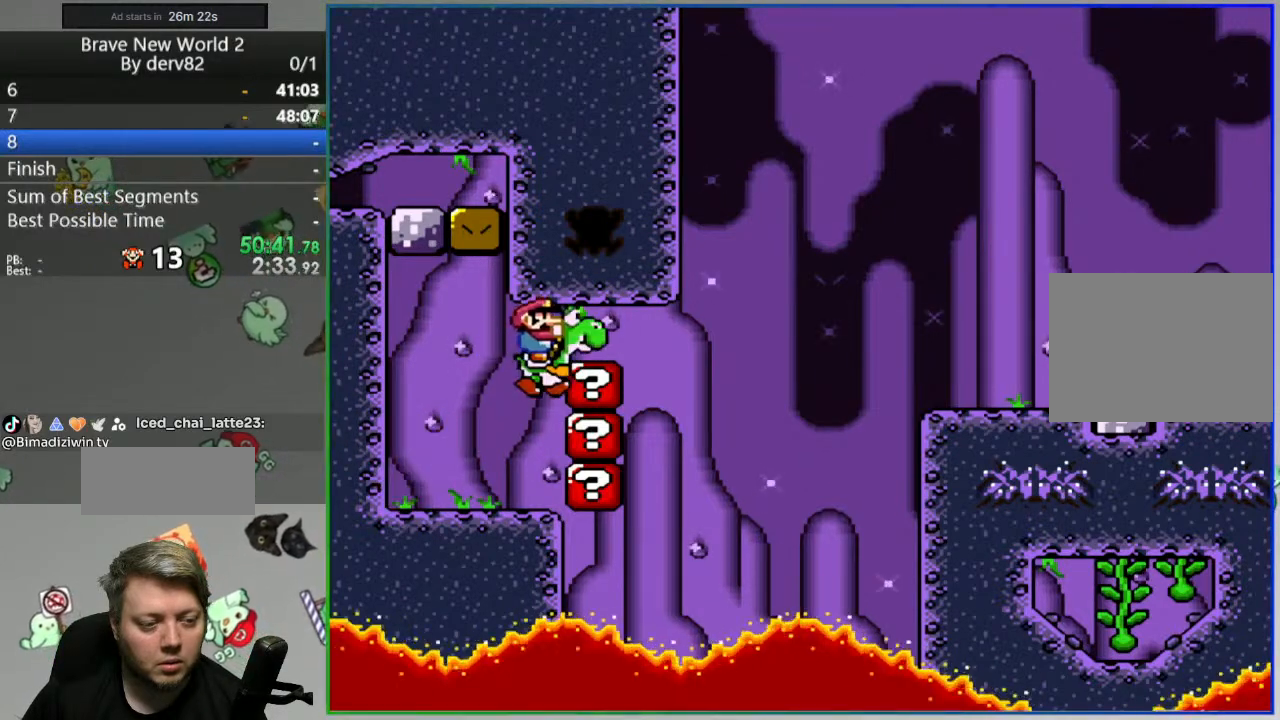
Gameplay with a controller (Nintendo layout); each line is a JSON object with the inputs held at the frame after it (dt_ms = milliseconds from this image to that frame). "events" lists button and stick changes between this image and that frame as [ms after this image, input, new state], when the widget could be followed in between. Not read: B L3 R3.
{"dt_ms": 500, "buttons": ["Y"], "events": [[133, "DPAD_LEFT", "up"]]}
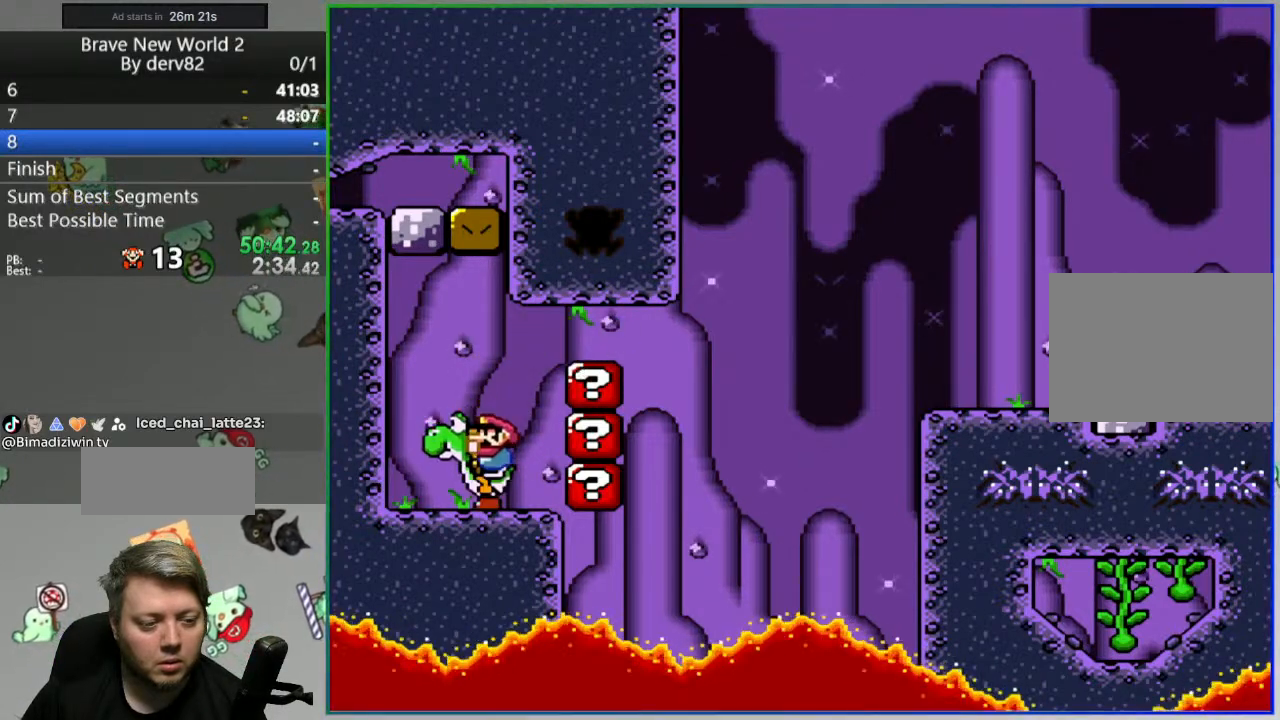
{"dt_ms": 500, "buttons": ["A", "Y"], "events": [[183, "DPAD_RIGHT", "down"], [467, "A", "down"], [500, "DPAD_RIGHT", "up"]]}
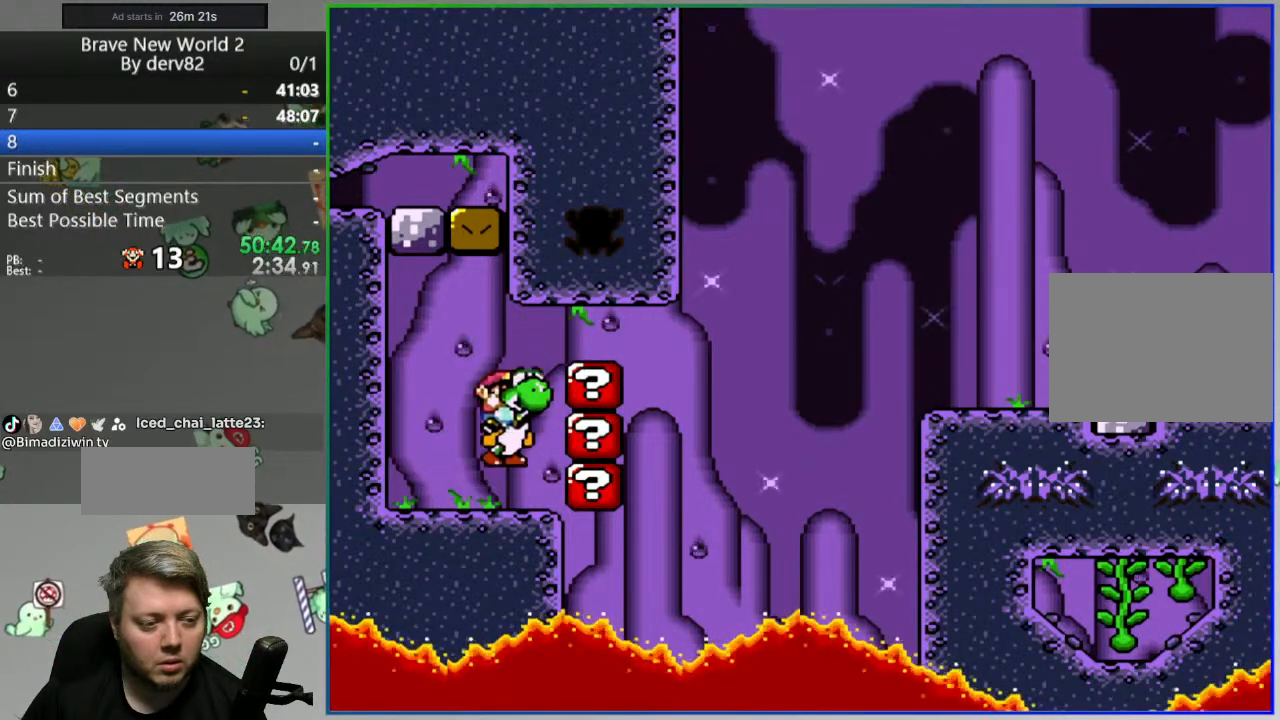
{"dt_ms": 500, "buttons": ["Y"], "events": [[33, "DPAD_LEFT", "down"], [83, "A", "up"], [283, "DPAD_LEFT", "up"]]}
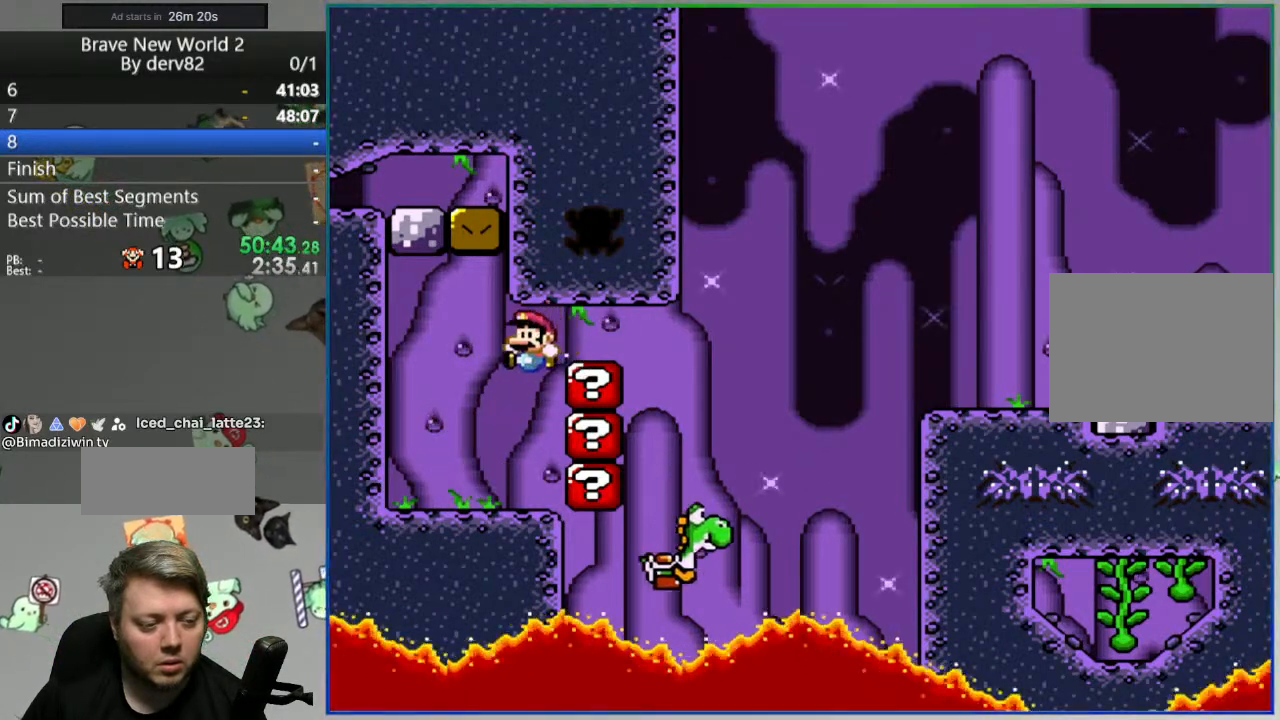
{"dt_ms": 500, "buttons": ["Y", "DPAD_RIGHT"], "events": [[317, "DPAD_RIGHT", "down"]]}
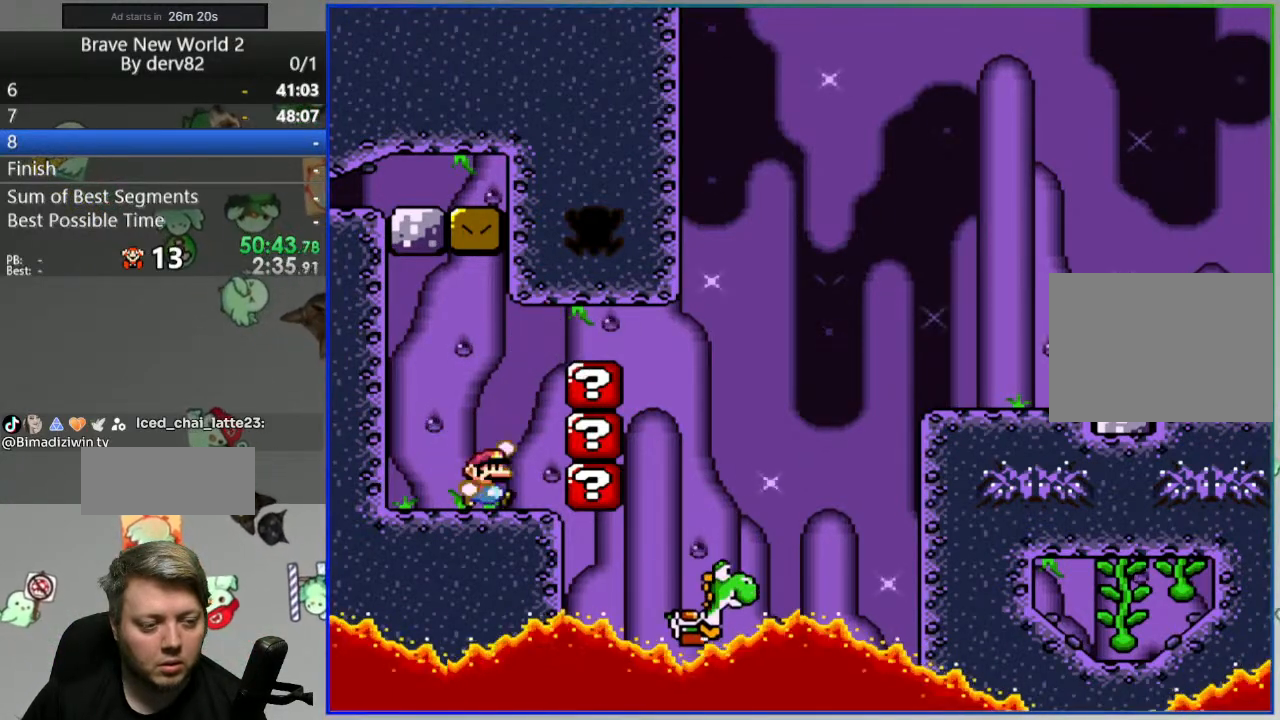
{"dt_ms": 500, "buttons": ["Y", "DPAD_RIGHT"], "events": [[167, "DPAD_RIGHT", "up"], [233, "DPAD_LEFT", "down"], [350, "DPAD_LEFT", "up"], [433, "DPAD_RIGHT", "down"]]}
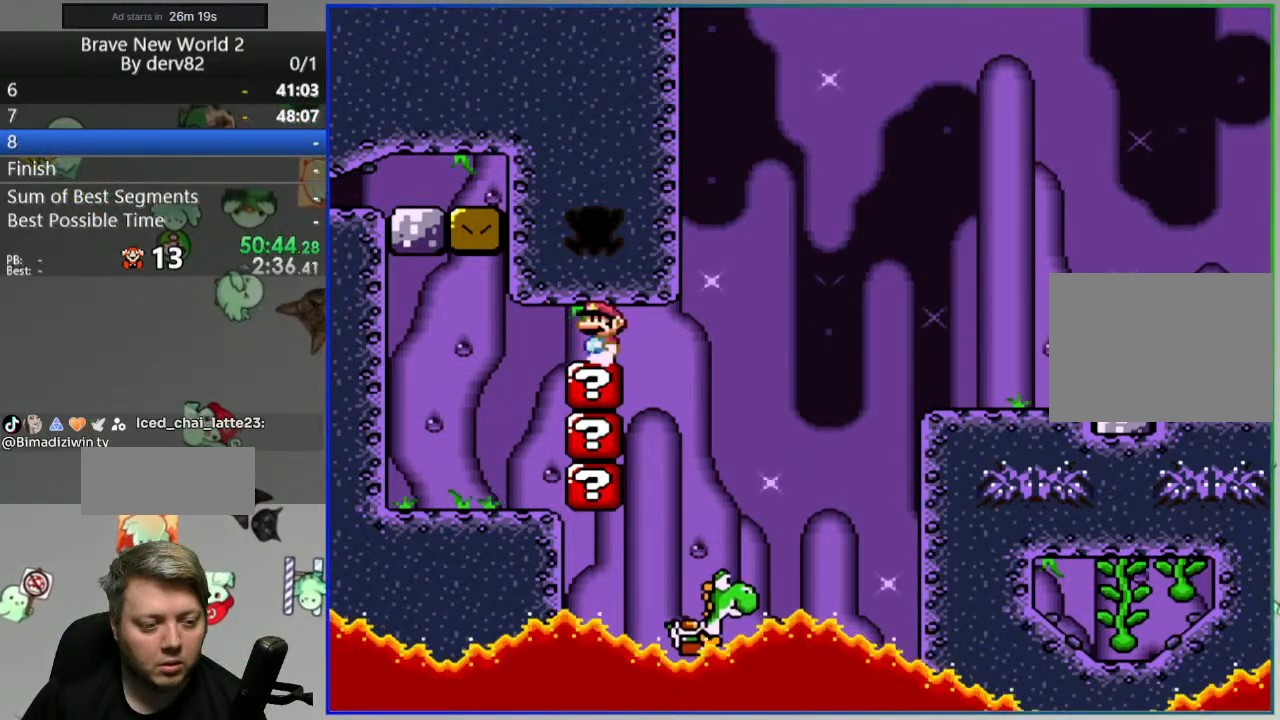
{"dt_ms": 500, "buttons": ["Y", "DPAD_RIGHT"], "events": [[217, "DPAD_RIGHT", "up"], [250, "DPAD_LEFT", "down"], [367, "DPAD_LEFT", "up"], [383, "DPAD_LEFT", "down"], [400, "DPAD_LEFT", "up"], [417, "DPAD_RIGHT", "down"]]}
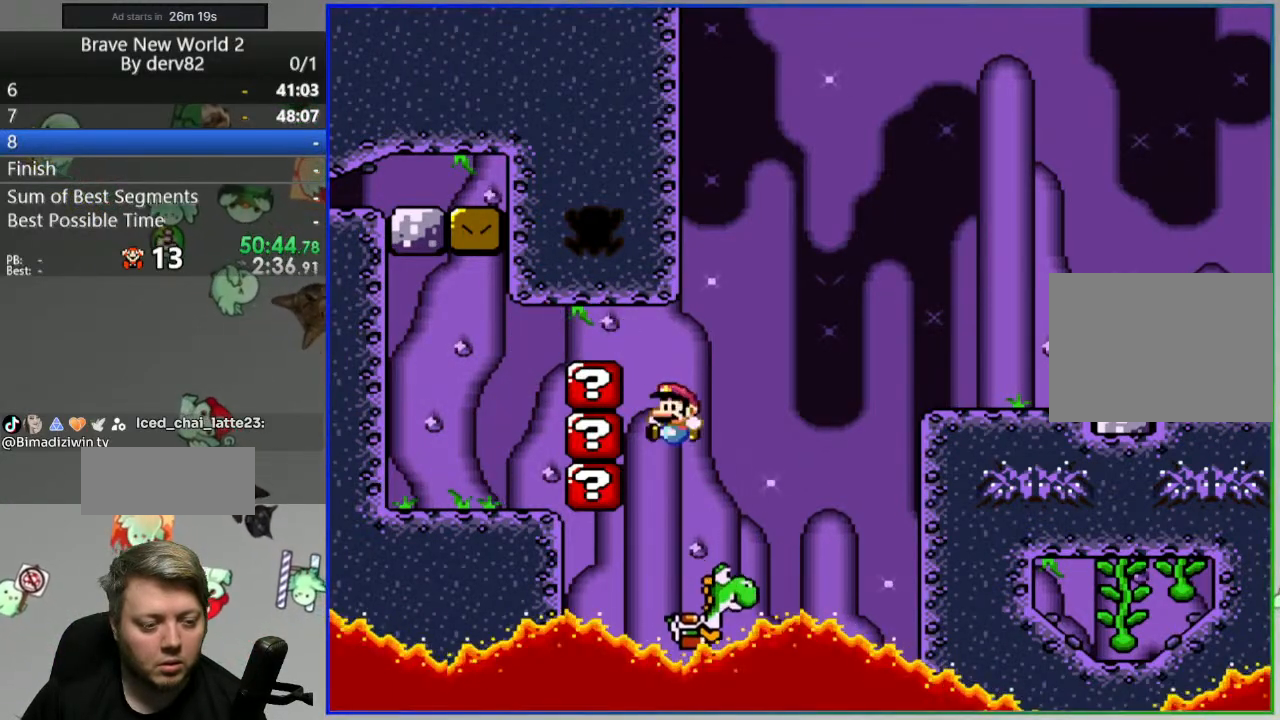
{"dt_ms": 500, "buttons": ["A", "Y", "DPAD_RIGHT"], "events": [[117, "A", "down"]]}
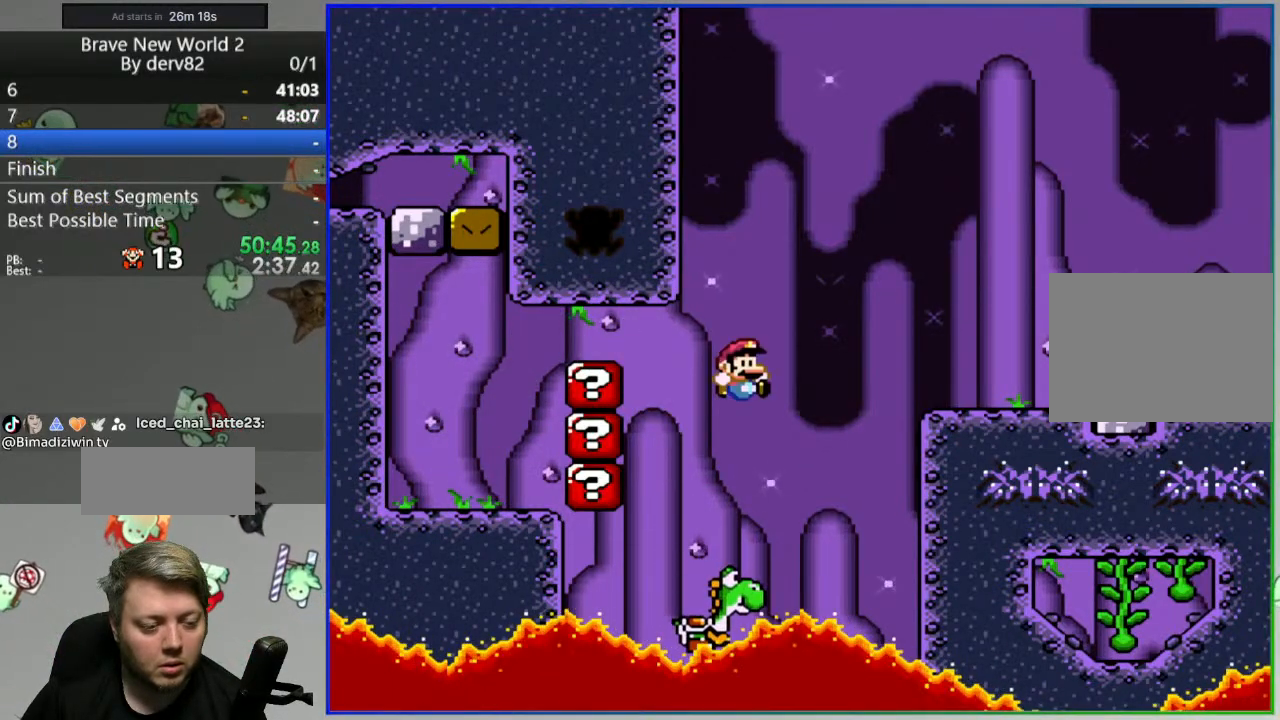
{"dt_ms": 500, "buttons": ["A", "Y", "DPAD_RIGHT"], "events": []}
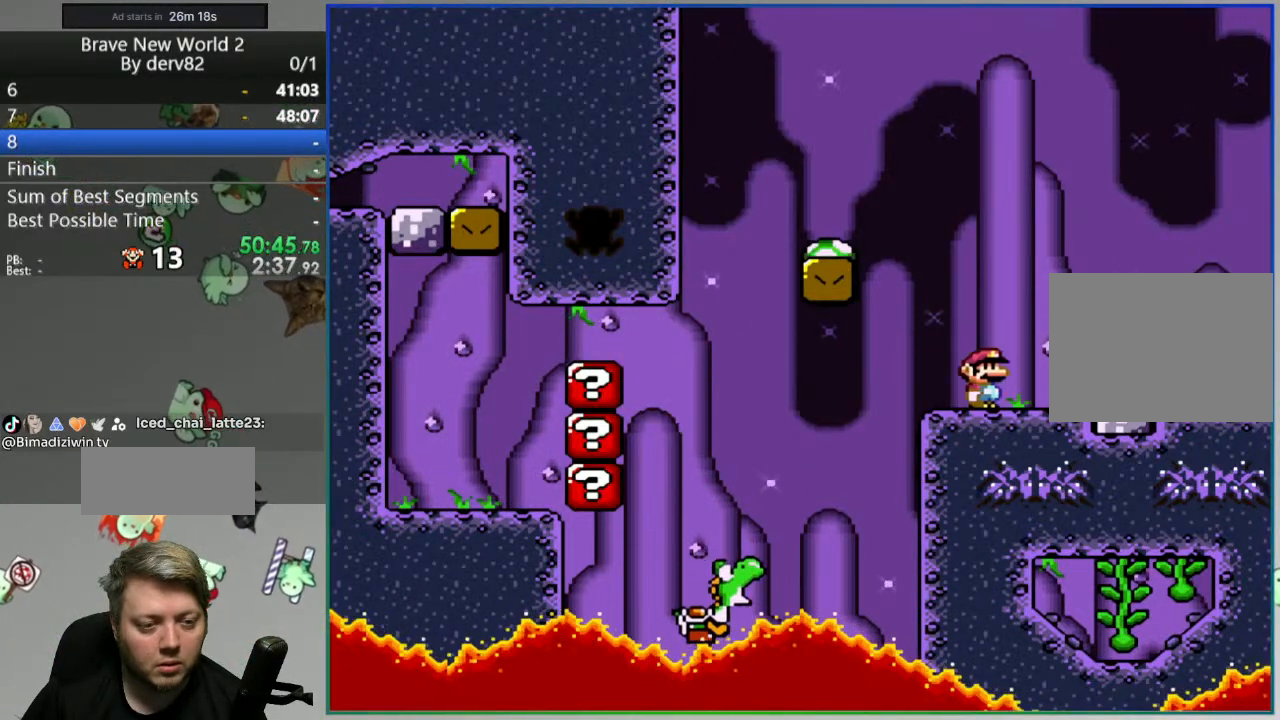
{"dt_ms": 500, "buttons": ["Y", "DPAD_LEFT"], "events": [[117, "DPAD_RIGHT", "up"], [183, "DPAD_LEFT", "down"], [367, "A", "up"]]}
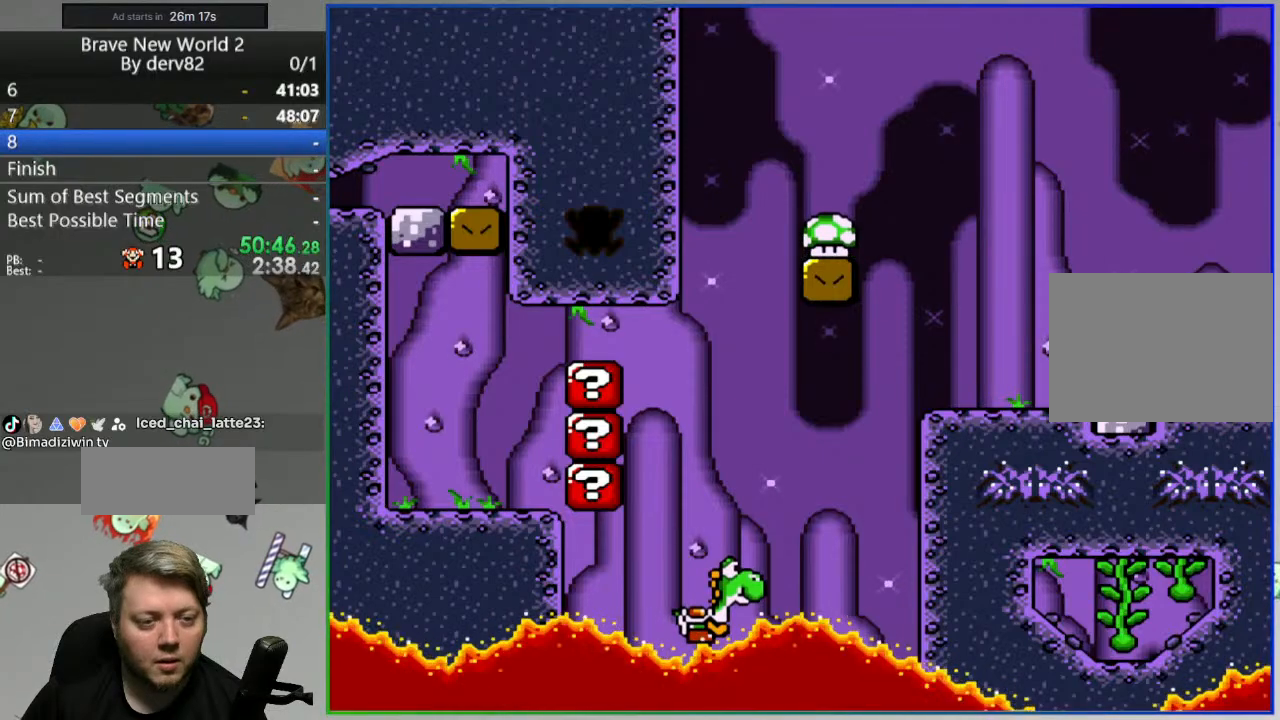
{"dt_ms": 1000, "buttons": []}
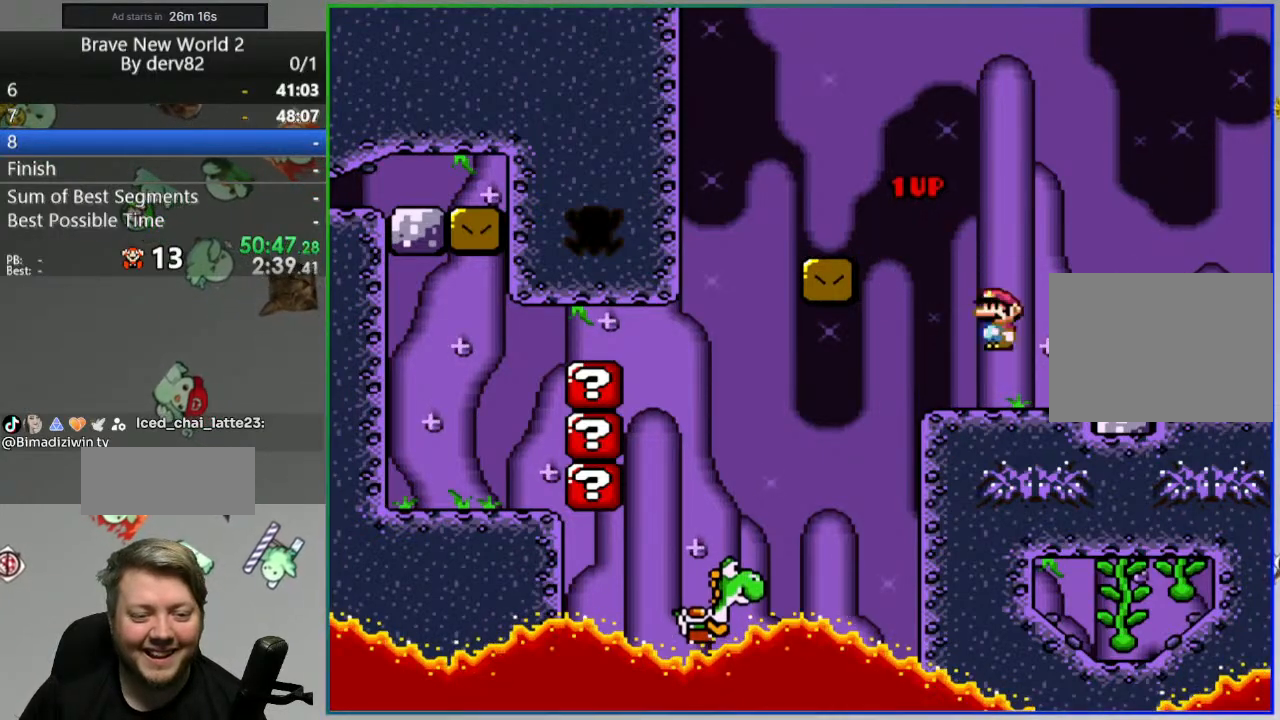
{"dt_ms": 500, "buttons": [], "events": []}
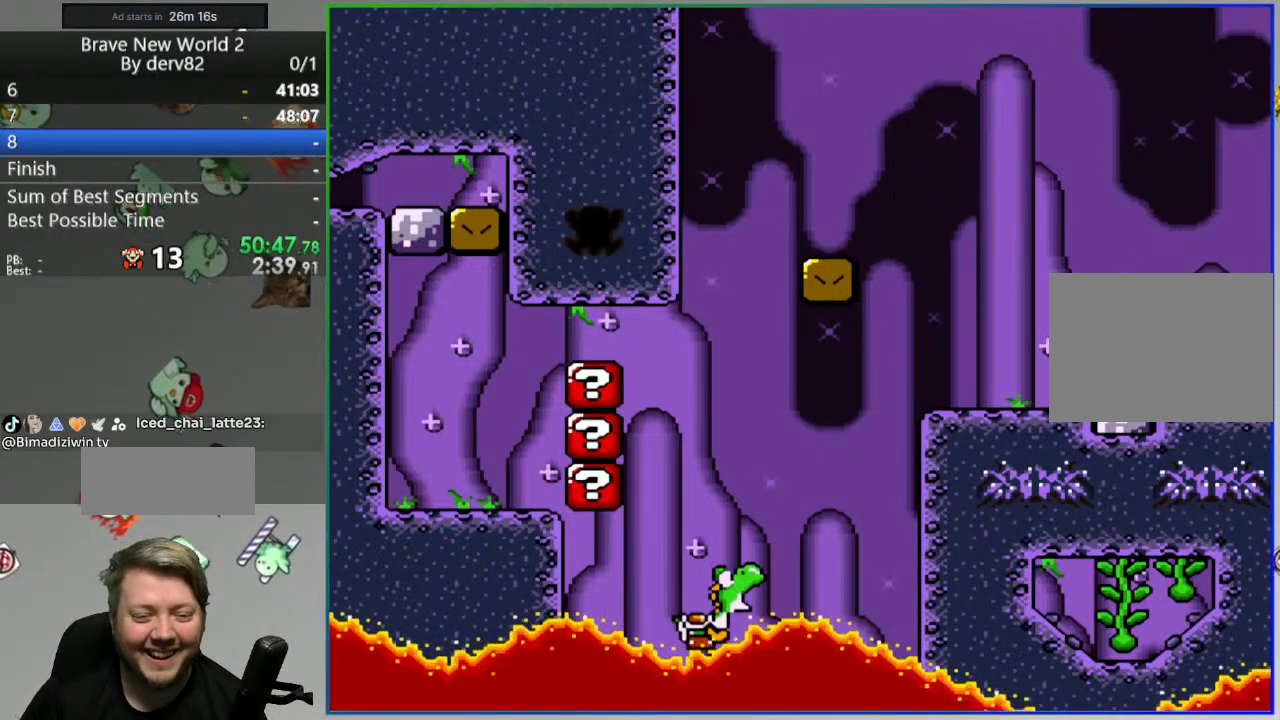
{"dt_ms": 500, "buttons": ["DPAD_RIGHT"], "events": [[467, "DPAD_RIGHT", "down"]]}
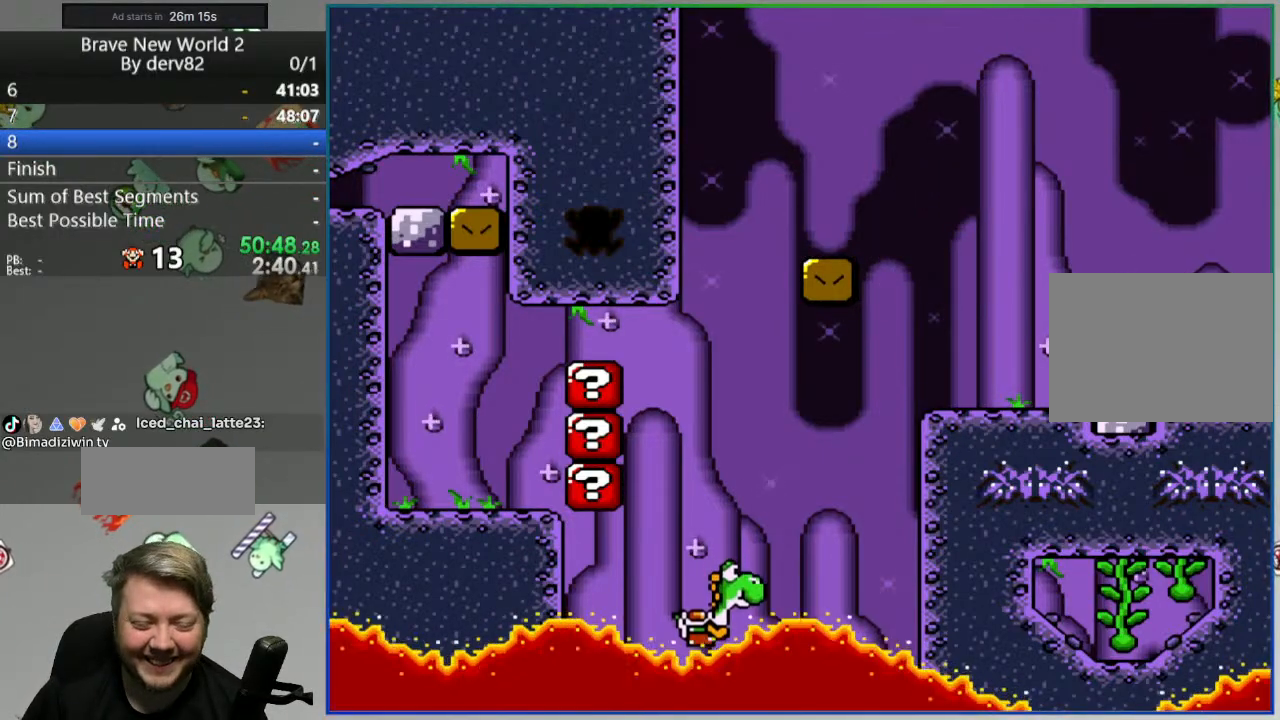
{"dt_ms": 500, "buttons": [], "events": [[67, "DPAD_RIGHT", "up"]]}
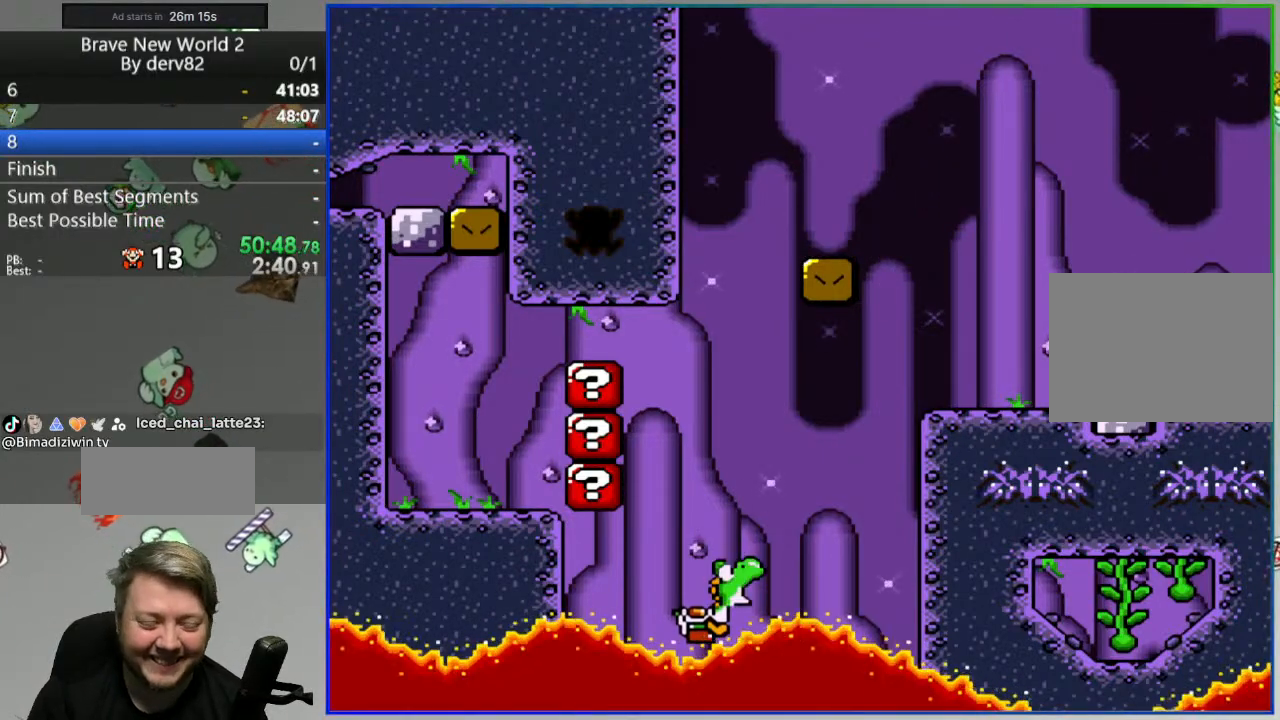
{"dt_ms": 500, "buttons": [], "events": []}
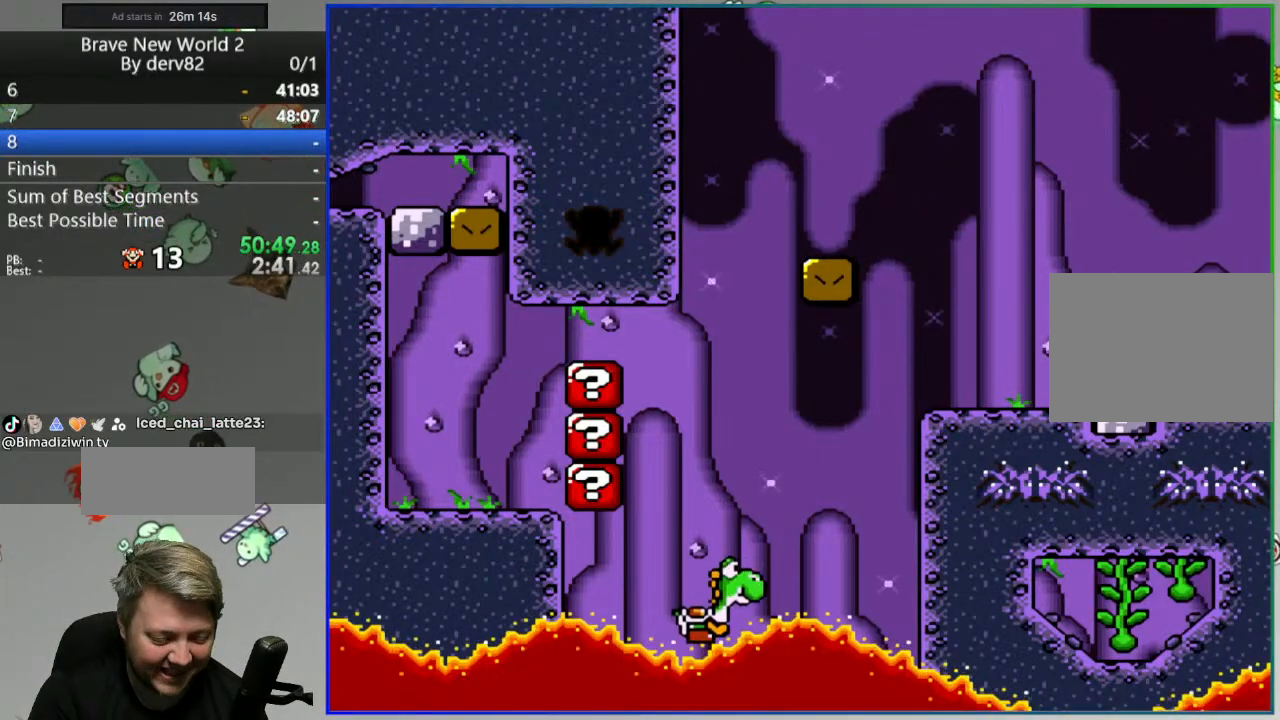
{"dt_ms": 500, "buttons": [], "events": [[150, "DPAD_UP", "down"], [267, "DPAD_UP", "up"]]}
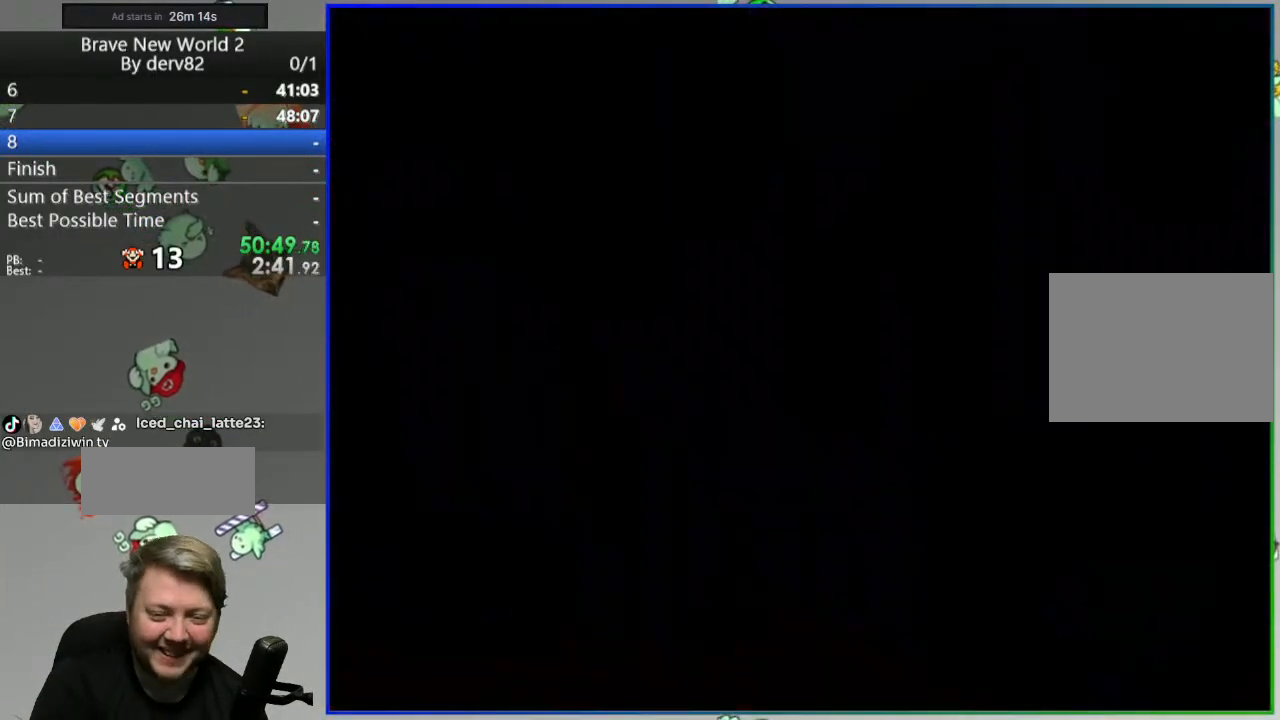
{"dt_ms": 500, "buttons": [], "events": []}
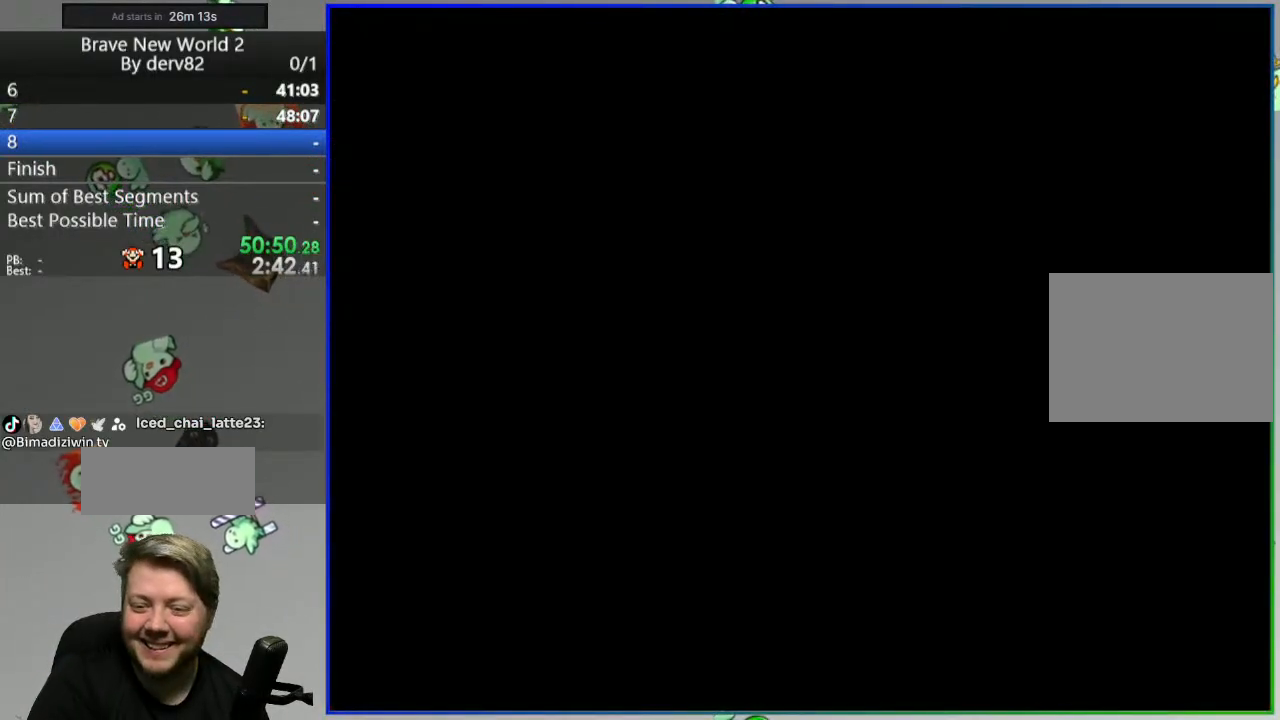
{"dt_ms": 500, "buttons": [], "events": []}
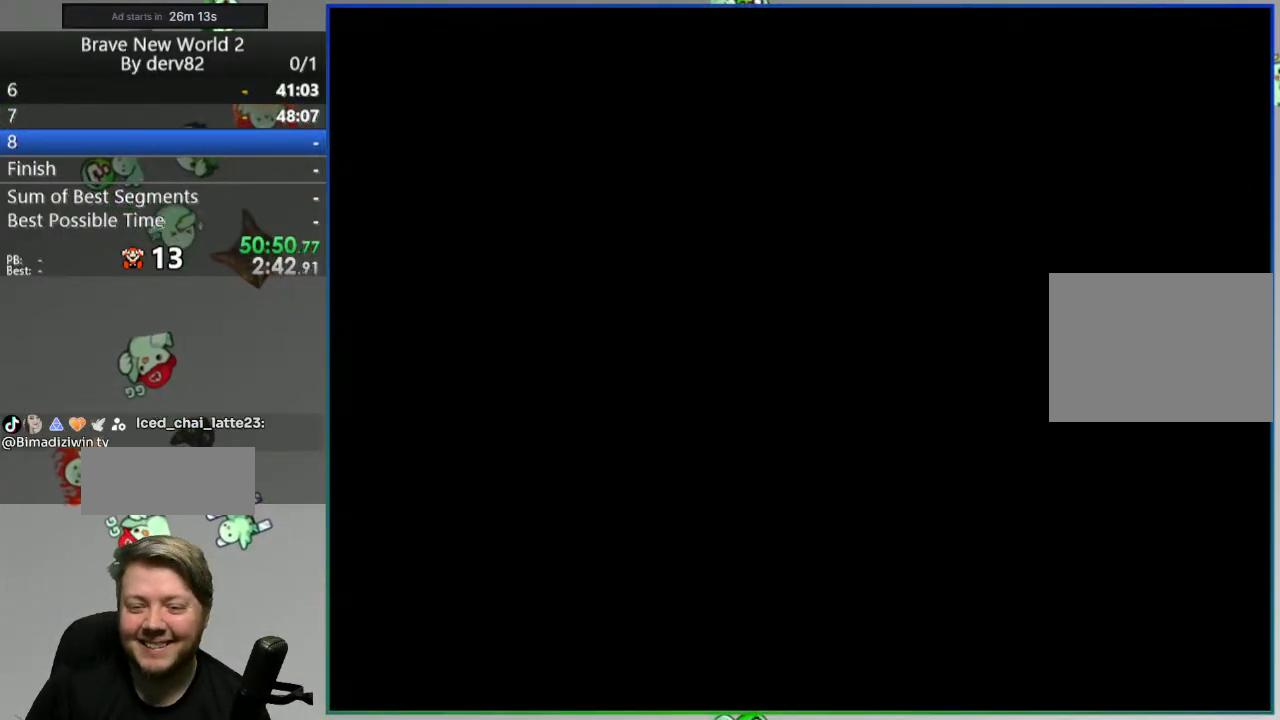
{"dt_ms": 500, "buttons": ["Y"], "events": [[83, "Y", "down"]]}
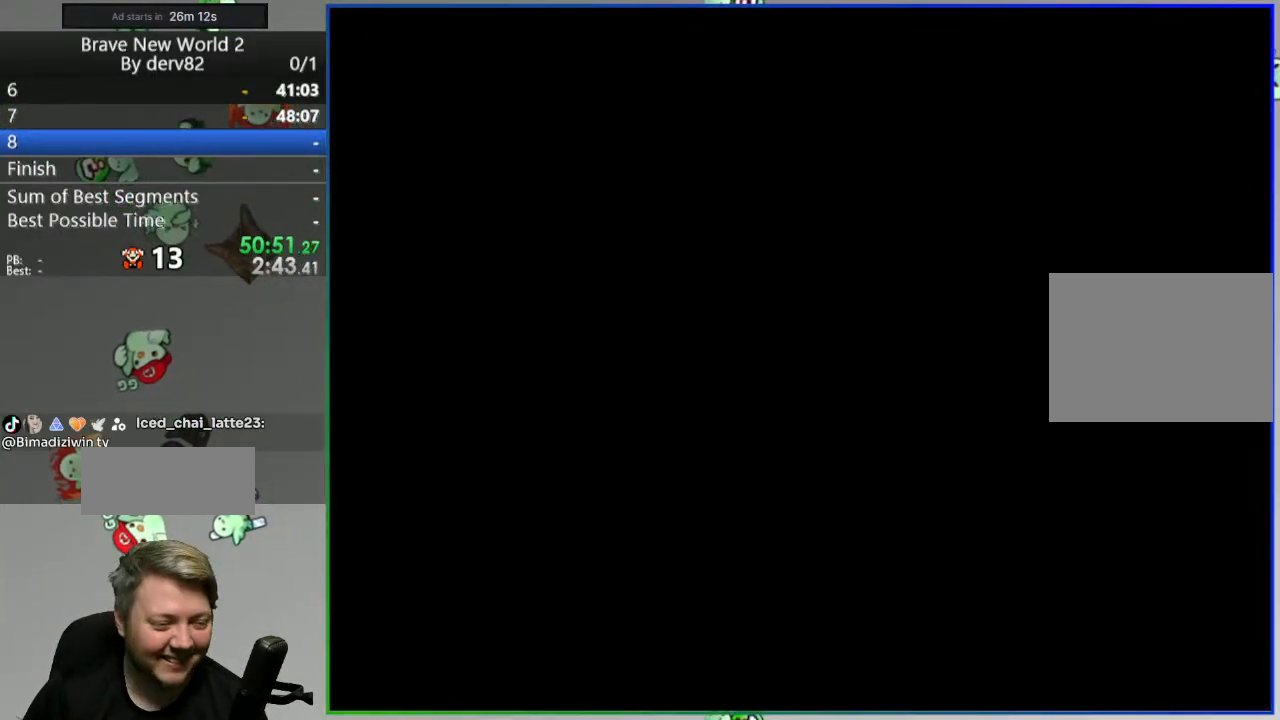
{"dt_ms": 500, "buttons": ["Y"], "events": []}
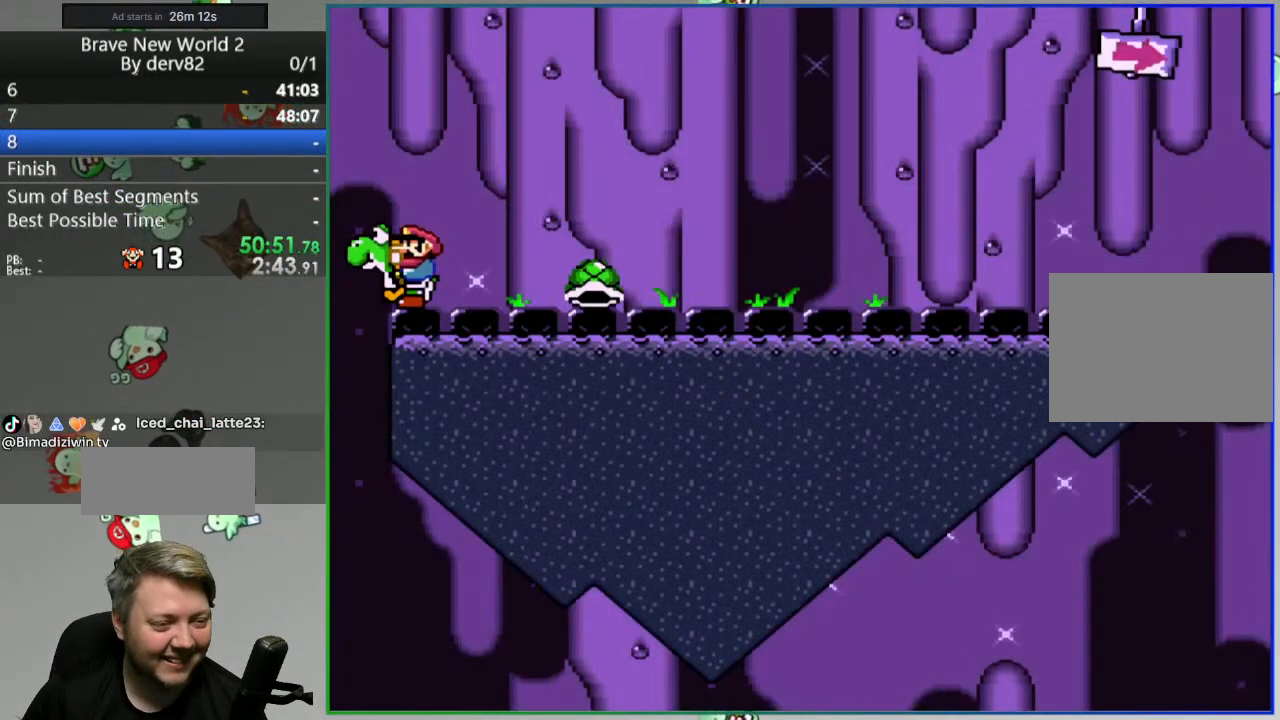
{"dt_ms": 500, "buttons": ["Y"], "events": []}
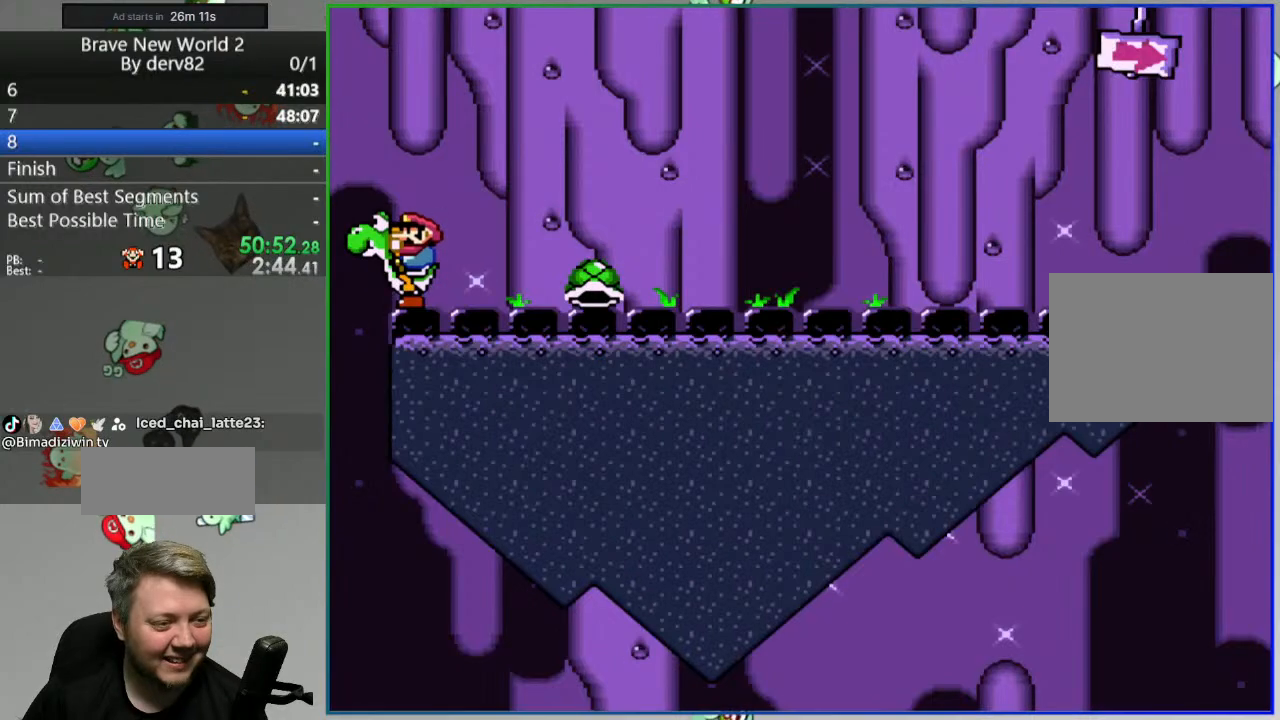
{"dt_ms": 500, "buttons": ["DPAD_RIGHT"], "events": [[433, "DPAD_RIGHT", "down"], [500, "Y", "up"]]}
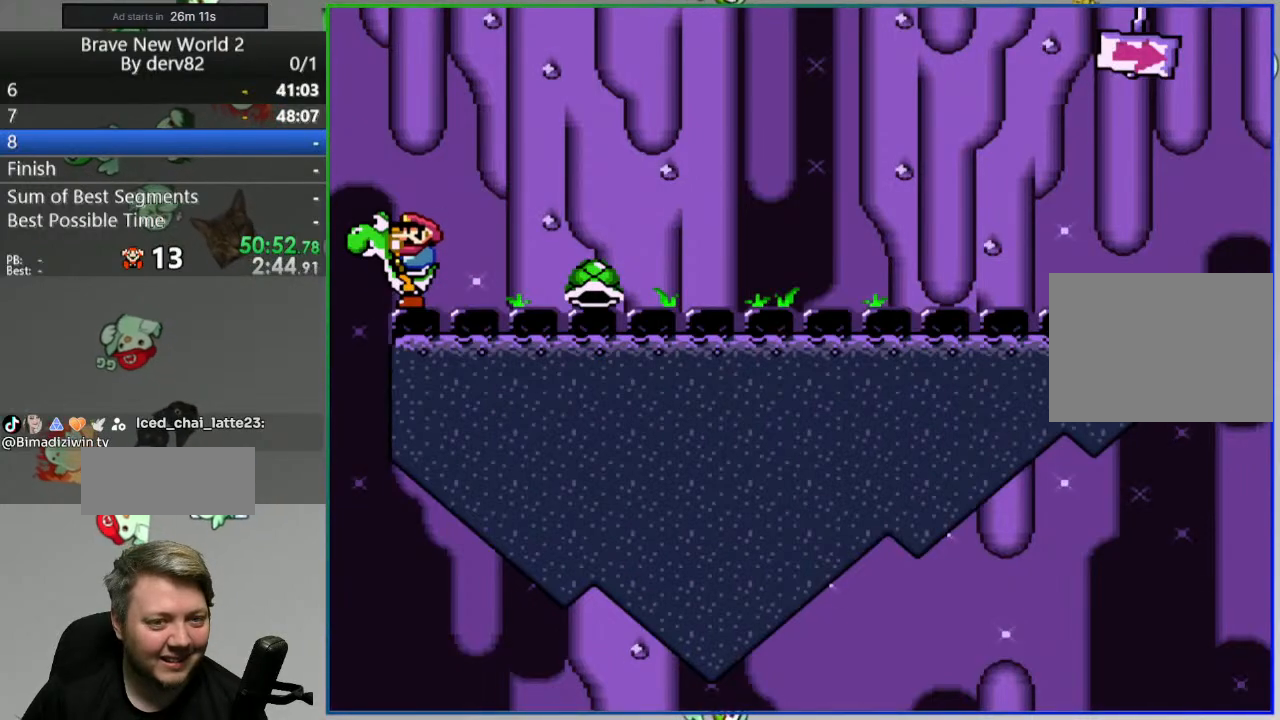
{"dt_ms": 500, "buttons": ["Y", "DPAD_RIGHT"], "events": [[33, "DPAD_RIGHT", "up"], [83, "Y", "down"], [233, "DPAD_RIGHT", "down"]]}
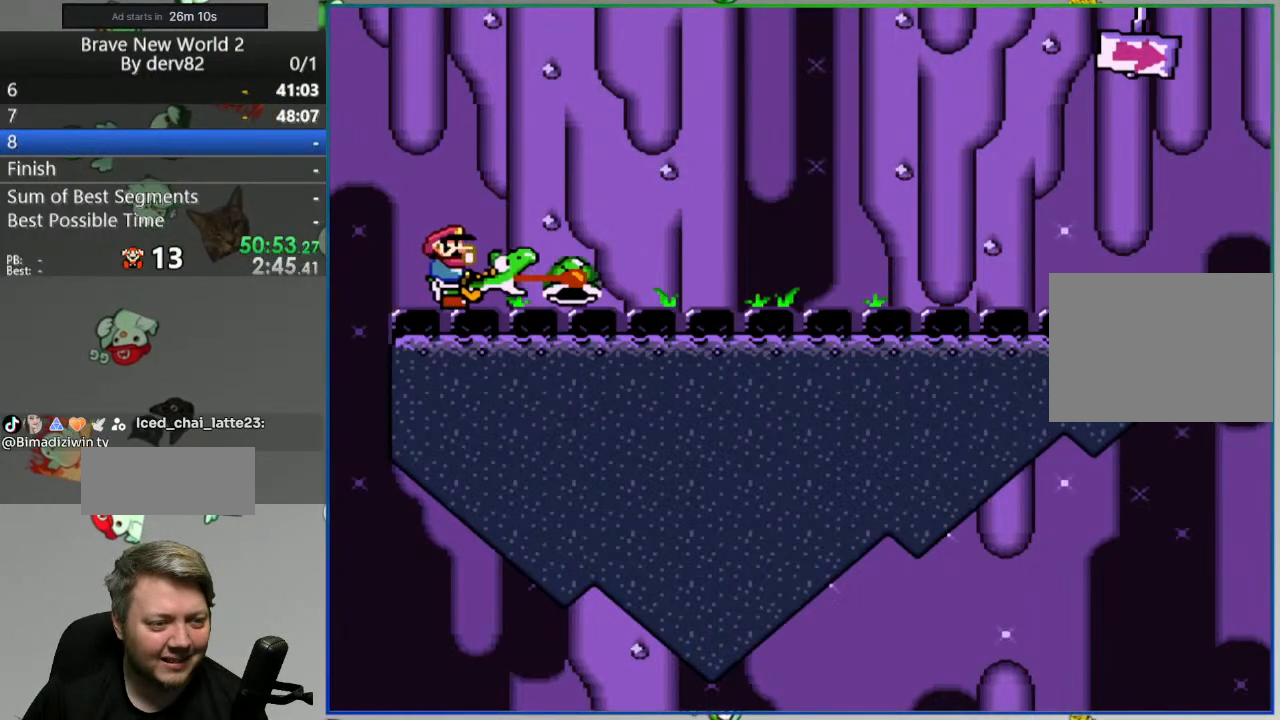
{"dt_ms": 500, "buttons": ["Y", "DPAD_RIGHT"], "events": []}
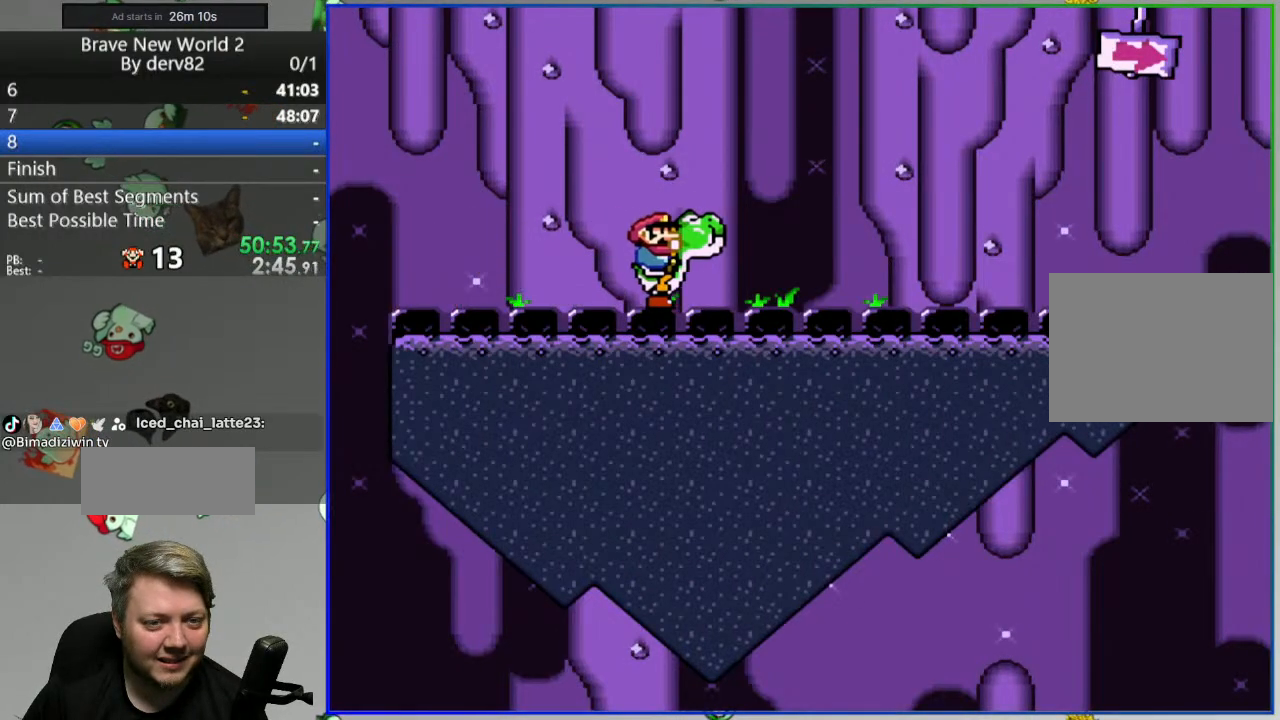
{"dt_ms": 500, "buttons": ["Y", "DPAD_RIGHT"], "events": []}
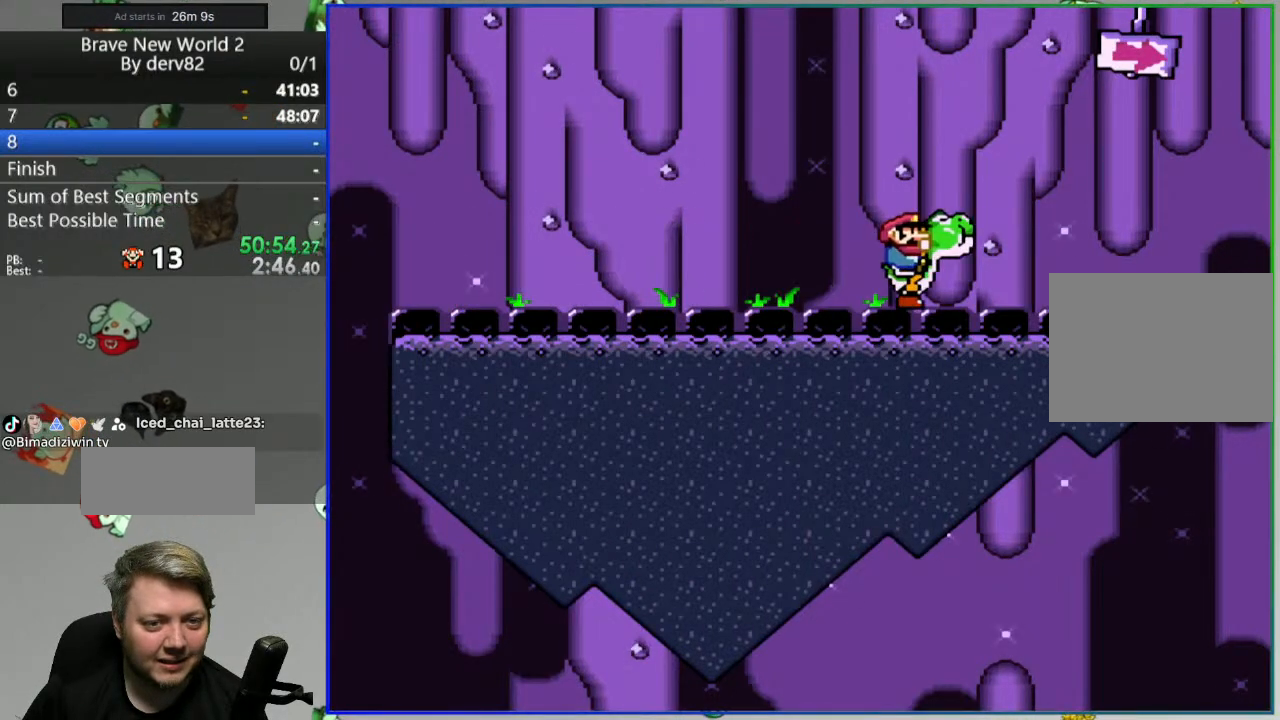
{"dt_ms": 500, "buttons": ["Y", "DPAD_LEFT"], "events": [[350, "DPAD_RIGHT", "up"], [433, "DPAD_LEFT", "down"]]}
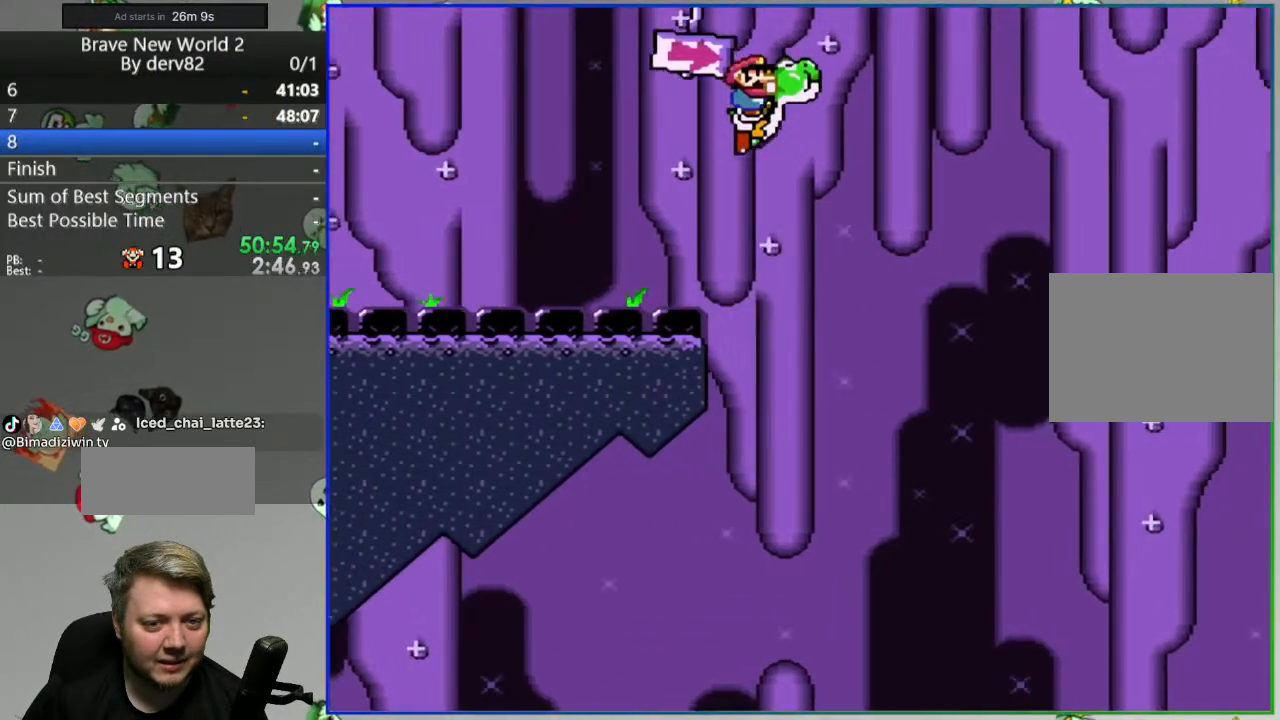
{"dt_ms": 500, "buttons": ["Y", "DPAD_LEFT"], "events": []}